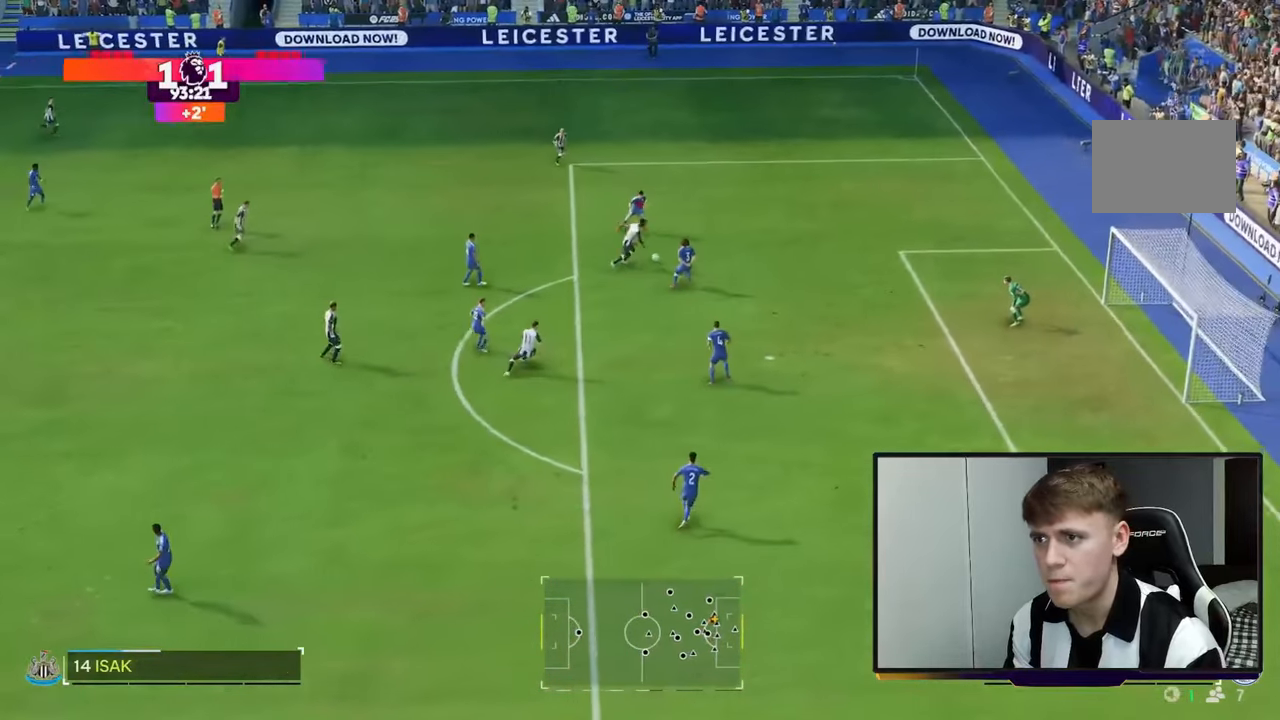
Gameplay with a controller (Xbox layout); each line is a JSON object with the inputs held at the frame after it (dt_ms = milliseconds from this image to that frame). "events" lists button and stick changes between this image and that frame as [ms after this image, input, new state], when the widget could be followed in between.
{"dt_ms": 500, "buttons": ["R2"], "left_stick": "down-right", "right_stick": "center", "events": [[83, "R2", "down"], [183, "R2", "up"], [317, "left_stick", "down-right"], [367, "R2", "down"]]}
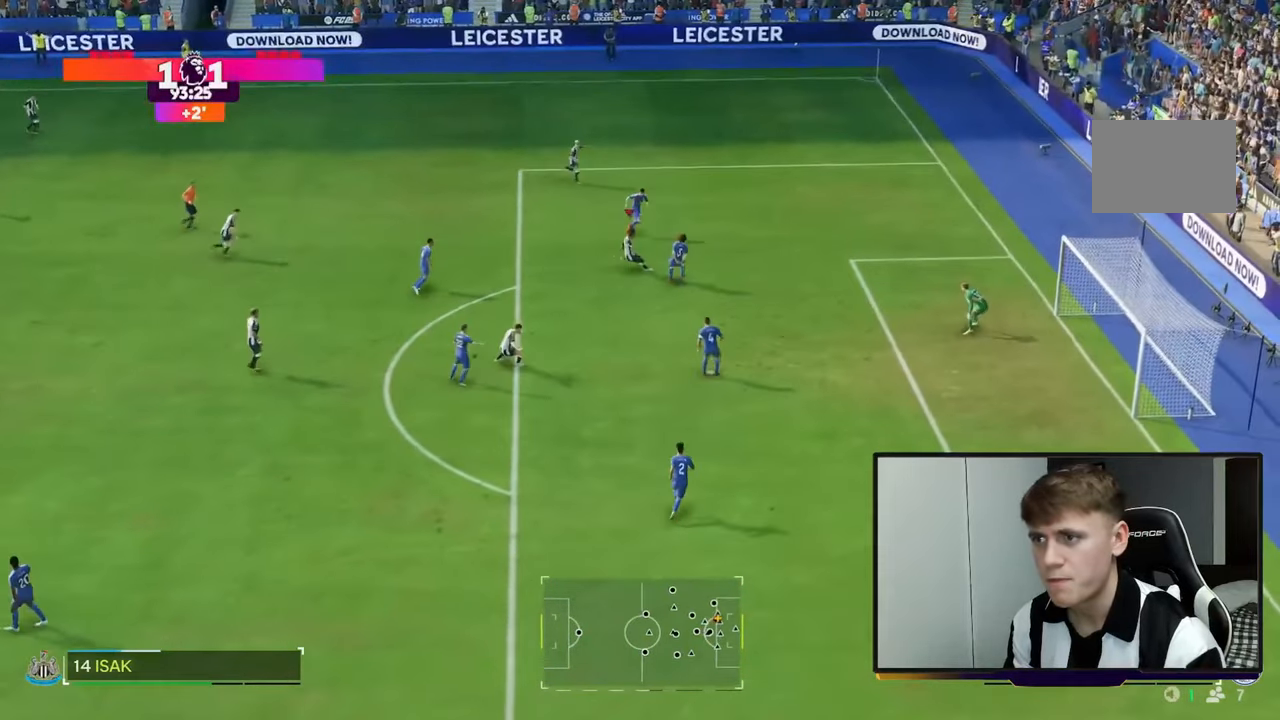
{"dt_ms": 500, "buttons": ["R2"], "left_stick": "down-right", "right_stick": "center", "events": []}
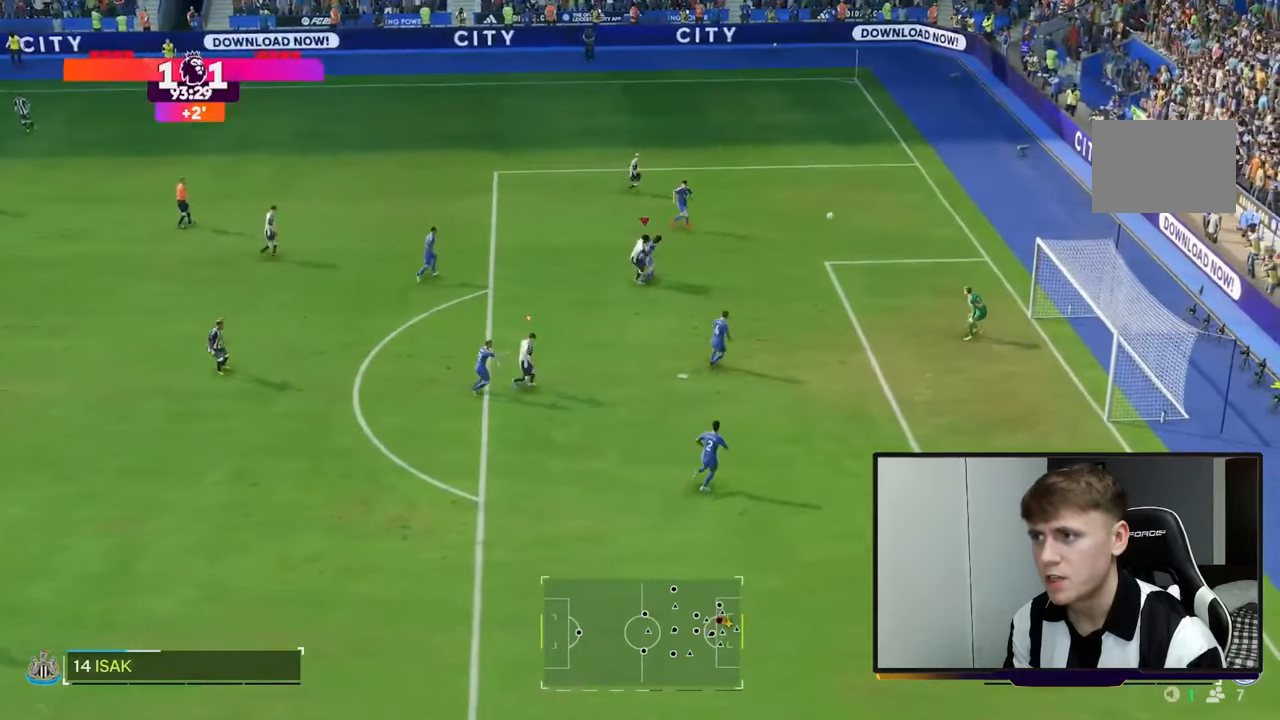
{"dt_ms": 500, "buttons": [], "left_stick": "center", "right_stick": "center", "events": [[17, "R2", "up"], [250, "left_stick", "center"]]}
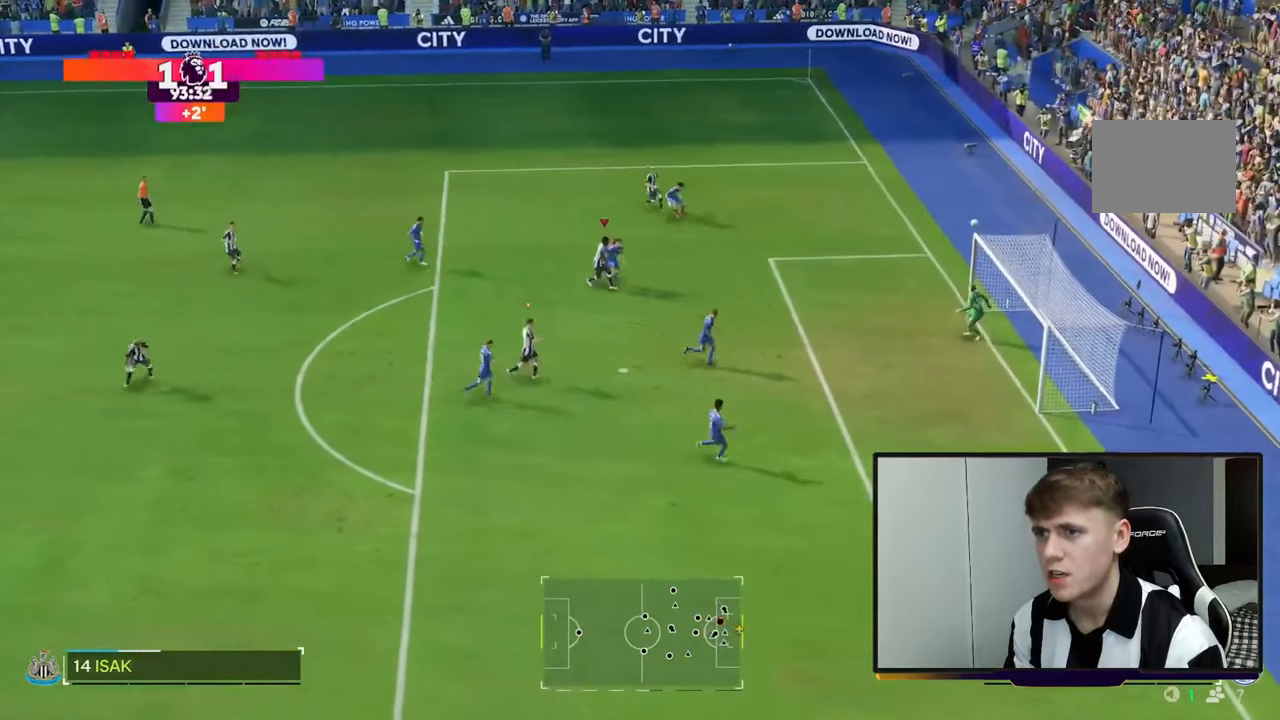
{"dt_ms": 500, "buttons": [], "left_stick": "center", "right_stick": "center", "events": []}
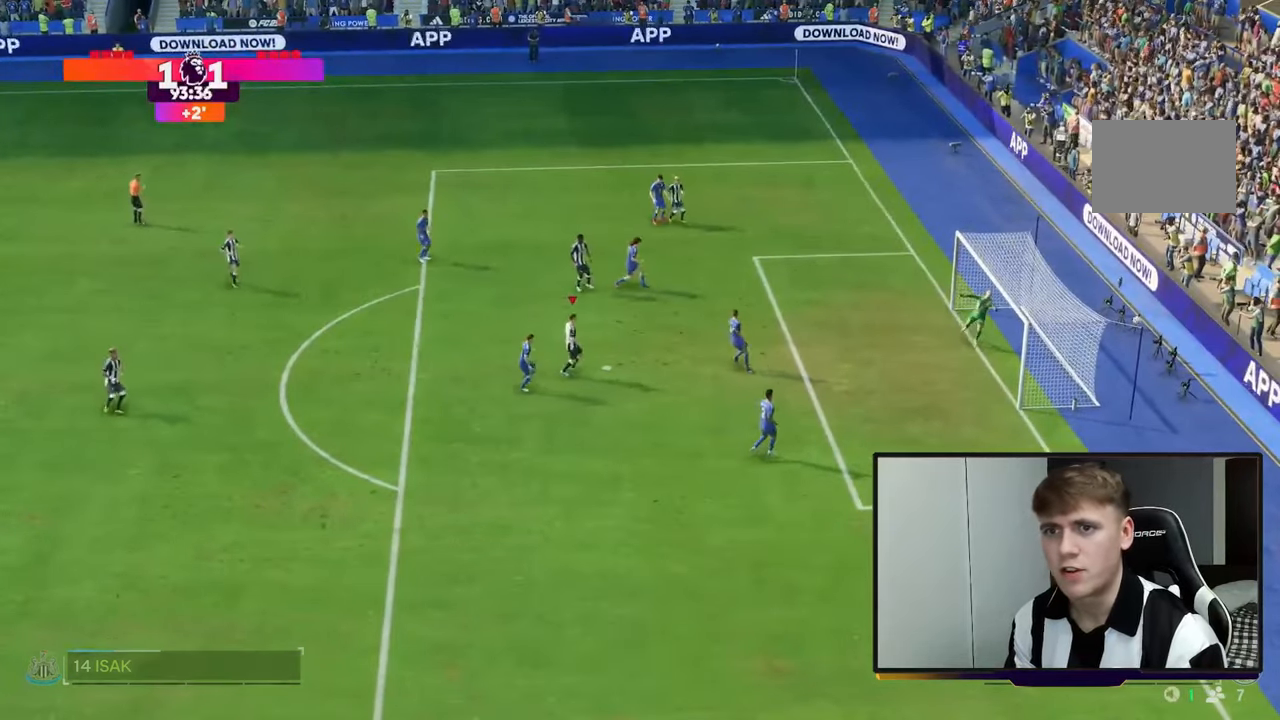
{"dt_ms": 500, "buttons": ["A"], "left_stick": "center", "right_stick": "center", "events": [[450, "A", "down"]]}
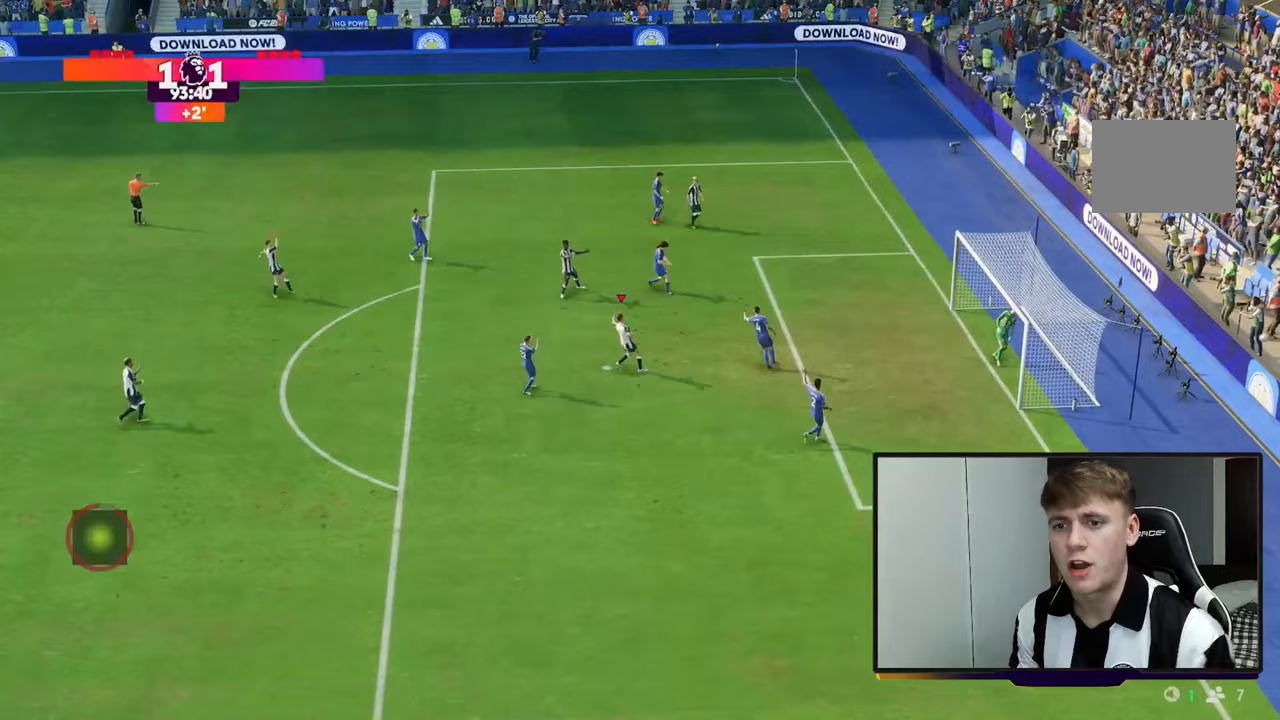
{"dt_ms": 500, "buttons": [], "left_stick": "center", "right_stick": "center", "events": [[133, "A", "up"], [200, "A", "down"], [333, "A", "up"]]}
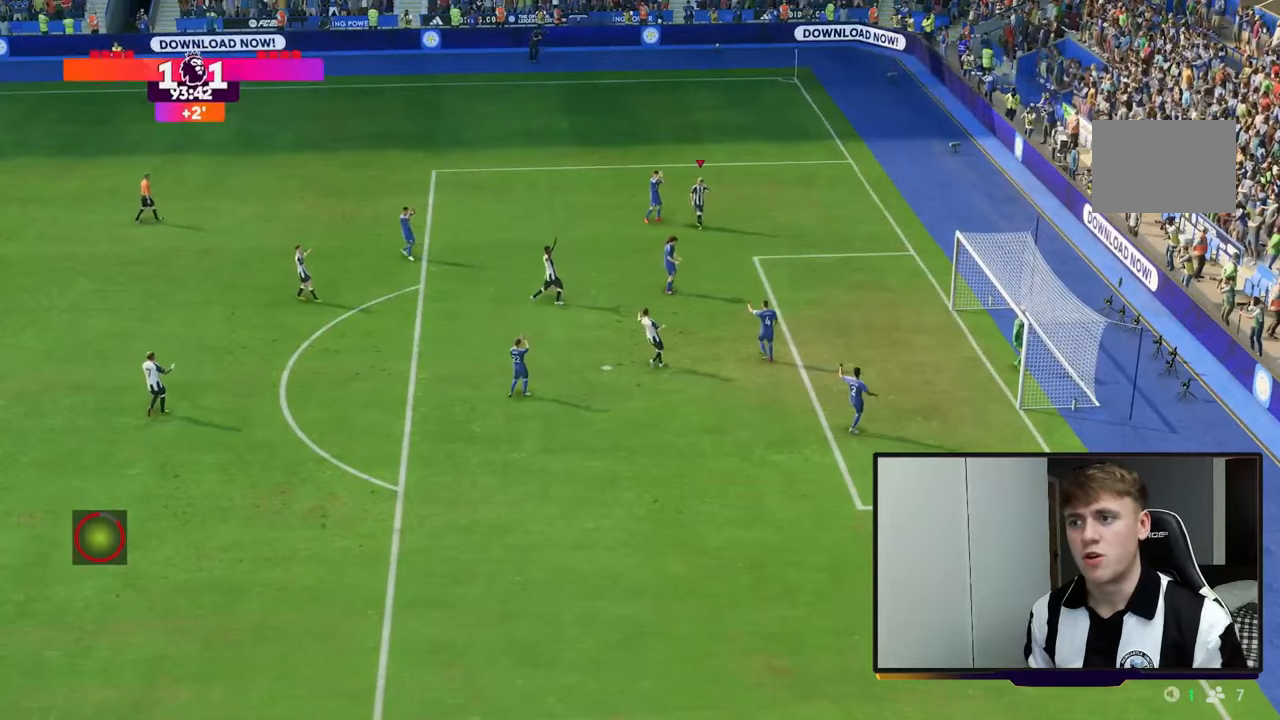
{"dt_ms": 500, "buttons": [], "left_stick": "center", "right_stick": "center"}
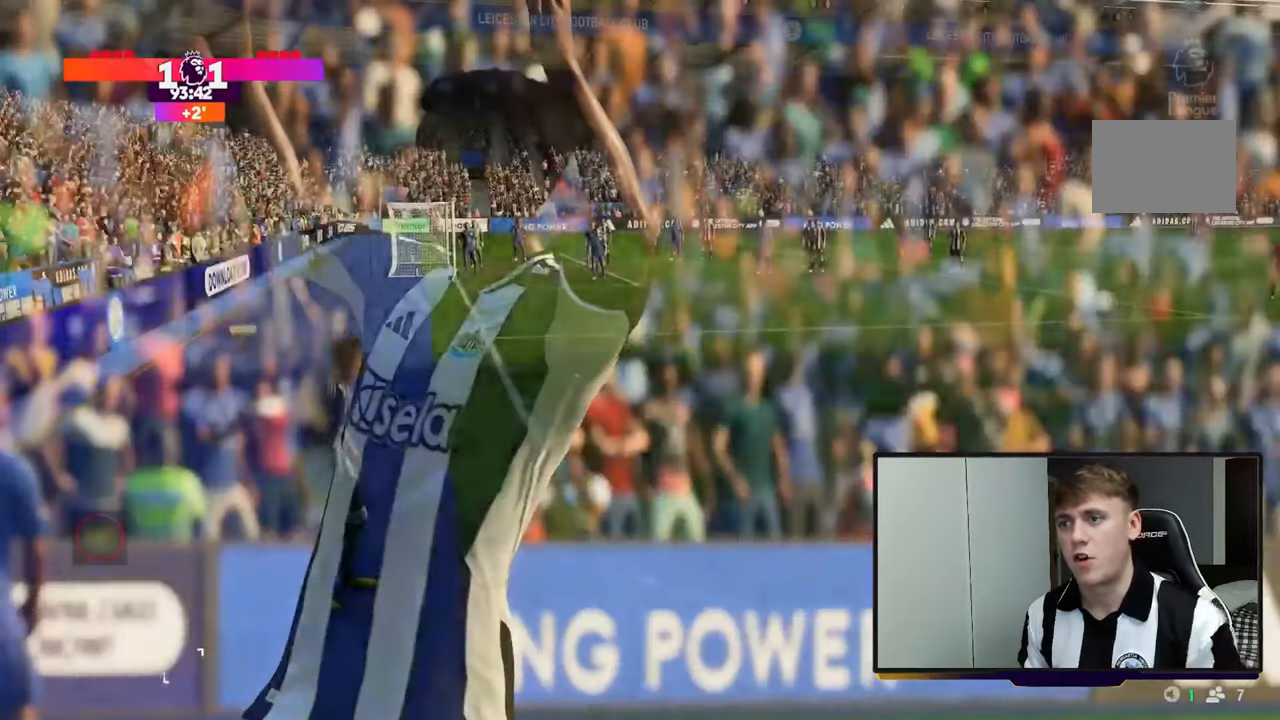
{"dt_ms": 500, "buttons": ["A"], "left_stick": "center", "right_stick": "center", "events": [[17, "A", "down"]]}
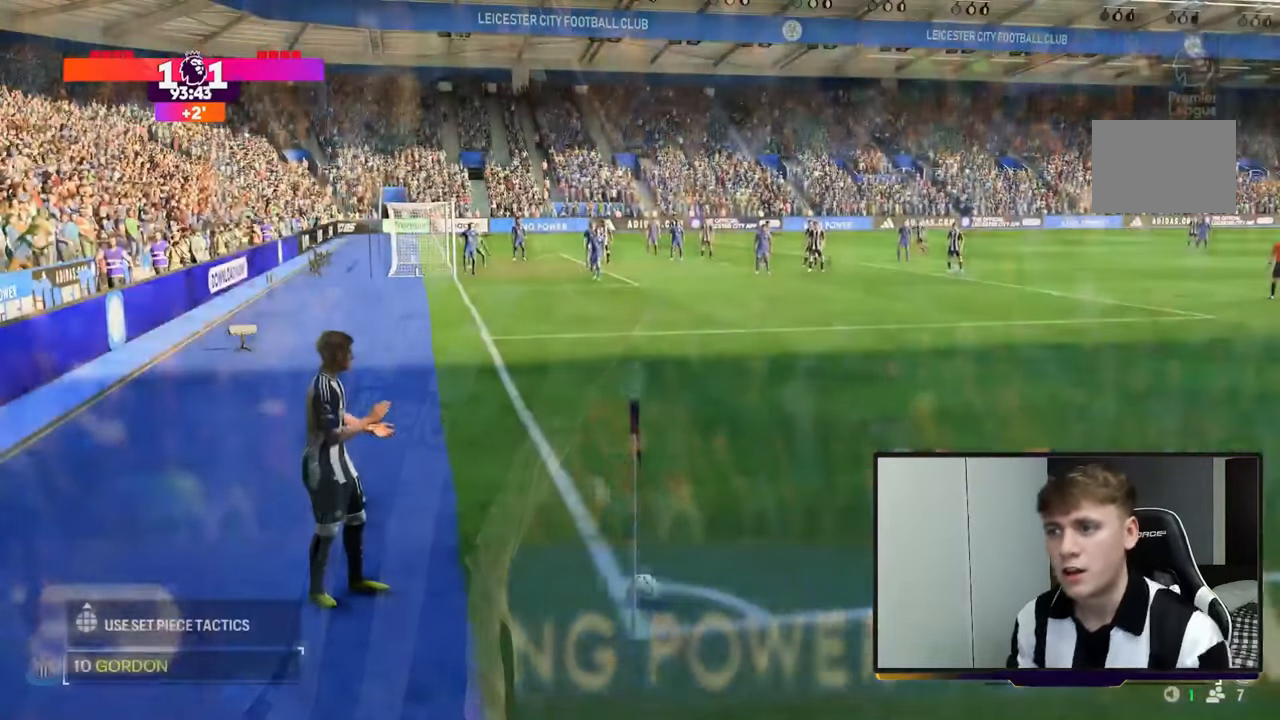
{"dt_ms": 1000, "buttons": [], "left_stick": "center", "right_stick": "center"}
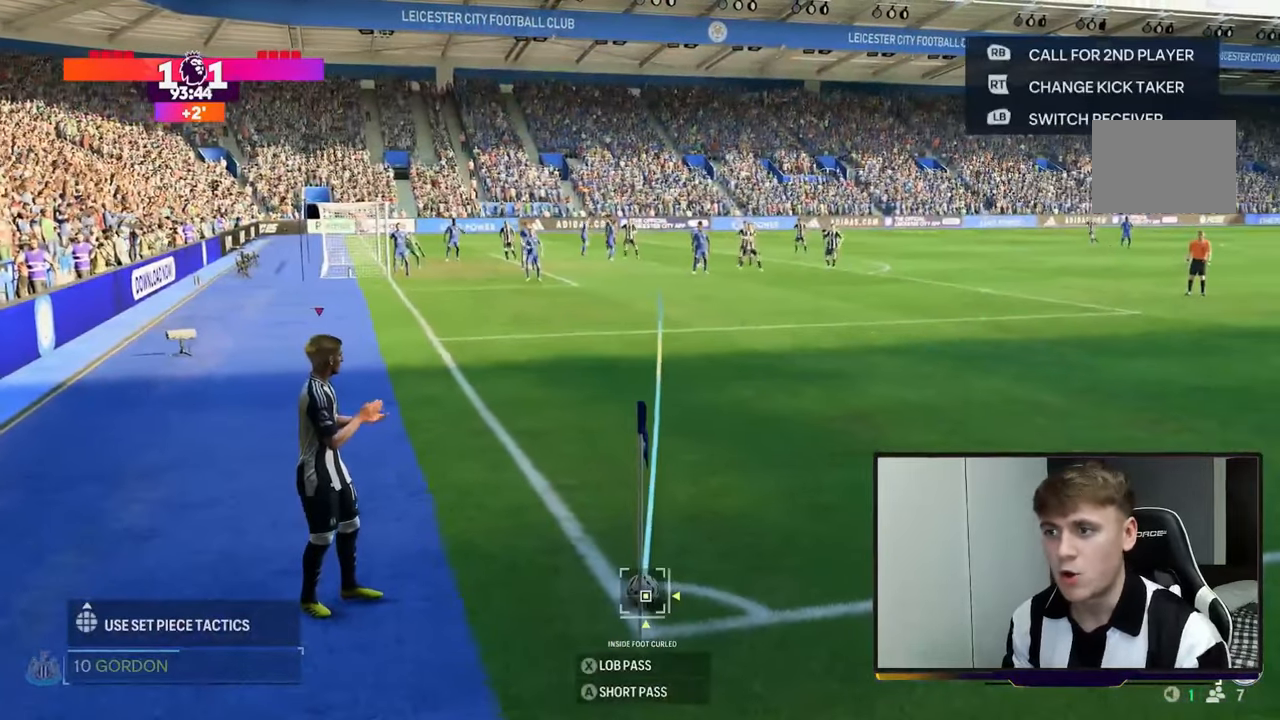
{"dt_ms": 500, "buttons": [], "left_stick": "center", "right_stick": "center", "events": []}
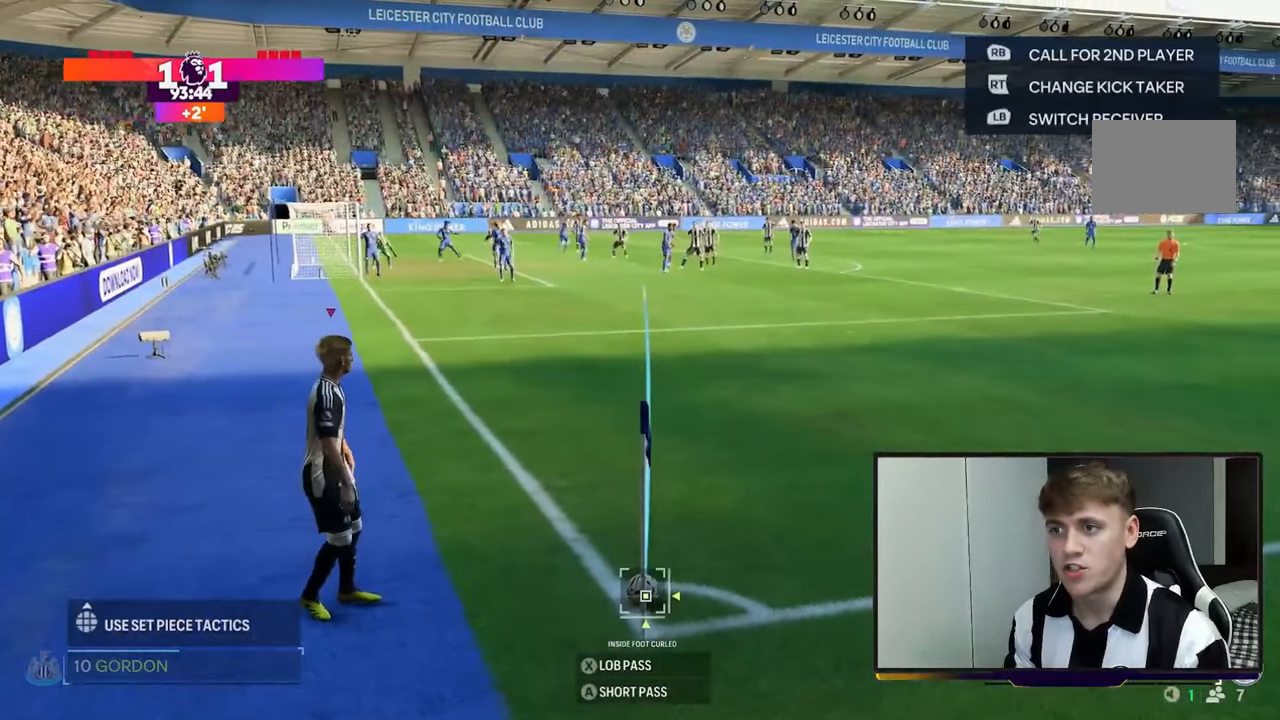
{"dt_ms": 500, "buttons": [], "left_stick": "right", "right_stick": "center", "events": [[450, "left_stick", "right"]]}
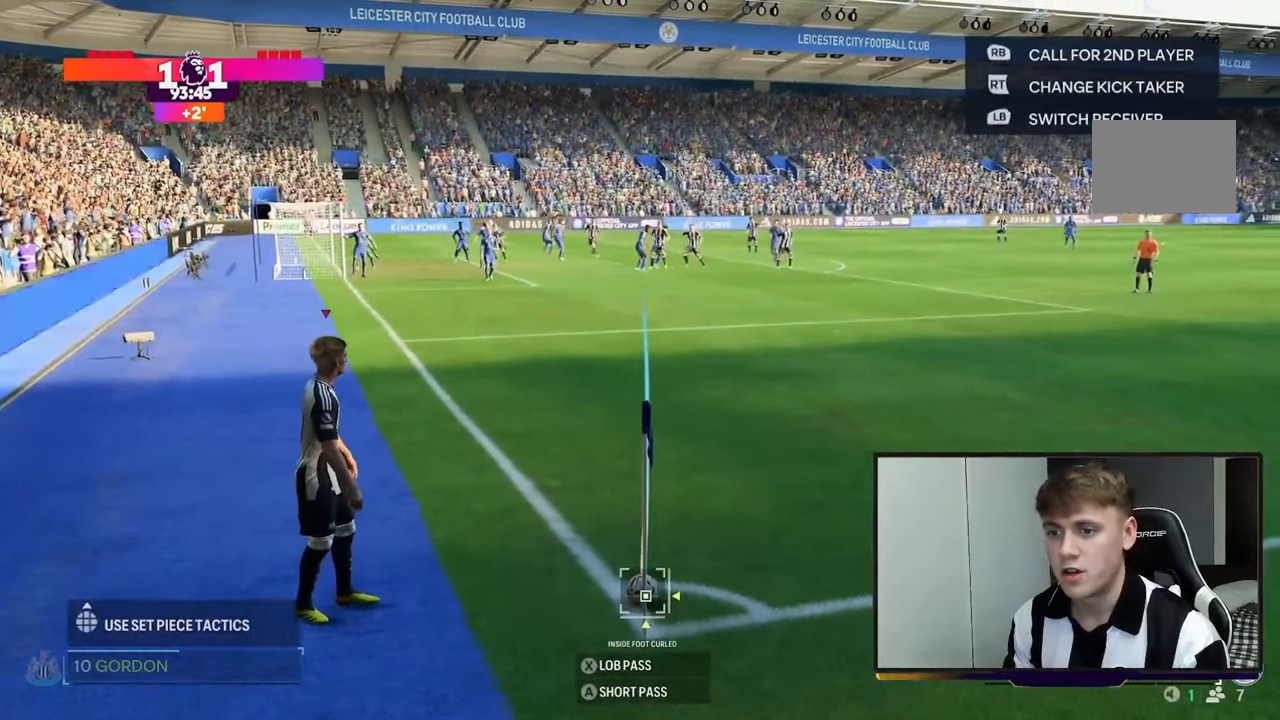
{"dt_ms": 500, "buttons": [], "left_stick": "right", "right_stick": "center", "events": [[33, "left_stick", "center"], [467, "left_stick", "right"]]}
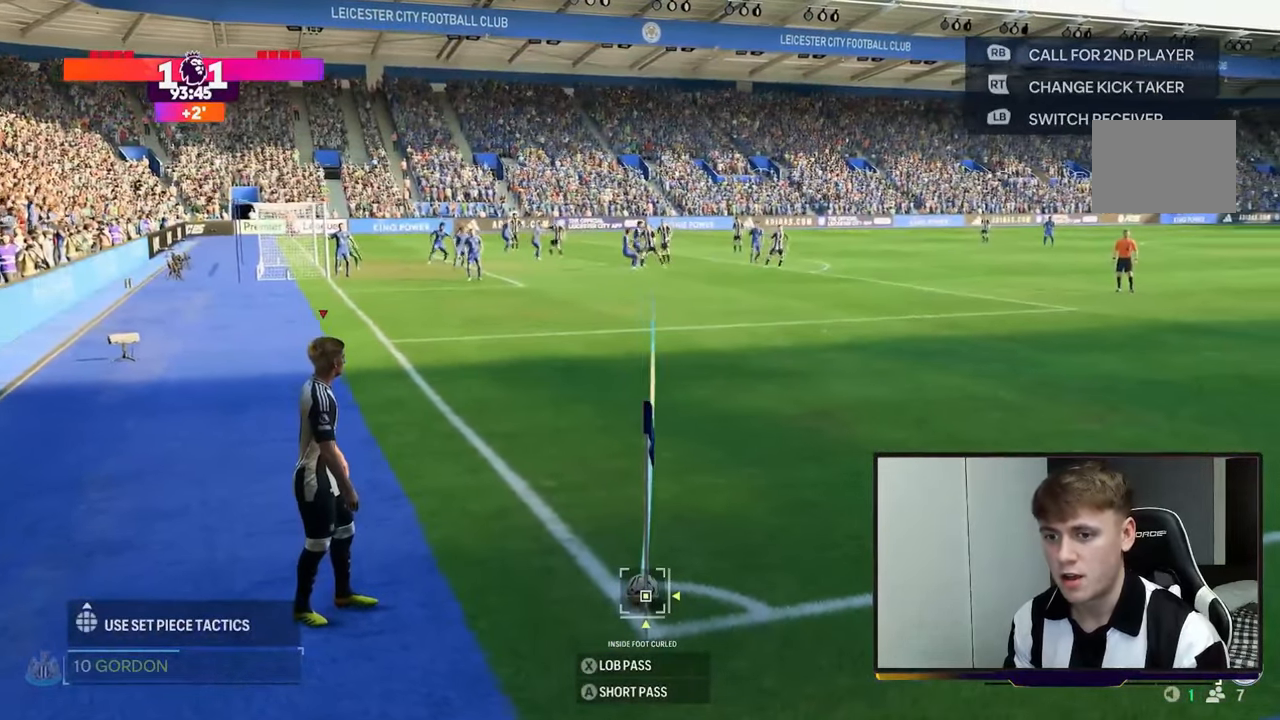
{"dt_ms": 500, "buttons": ["X"], "left_stick": "center", "right_stick": "center", "events": [[67, "left_stick", "center"], [300, "X", "down"]]}
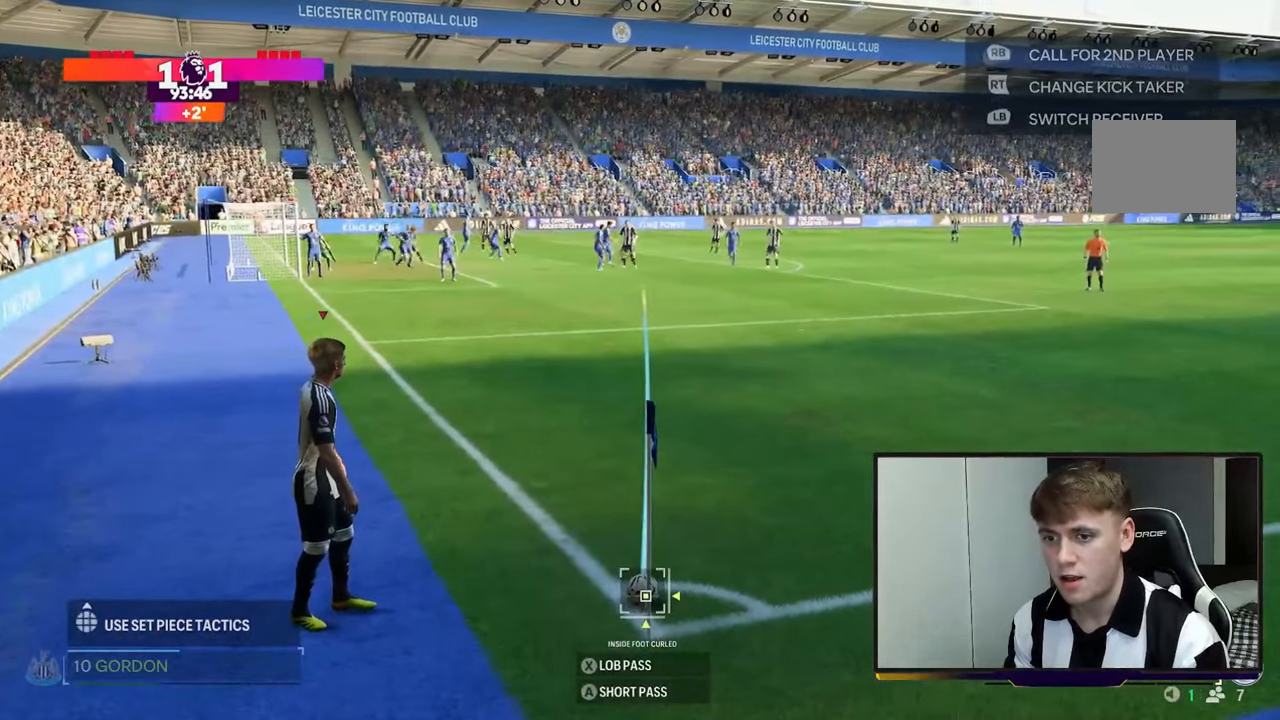
{"dt_ms": 500, "buttons": [], "left_stick": "center", "right_stick": "center", "events": [[233, "X", "up"]]}
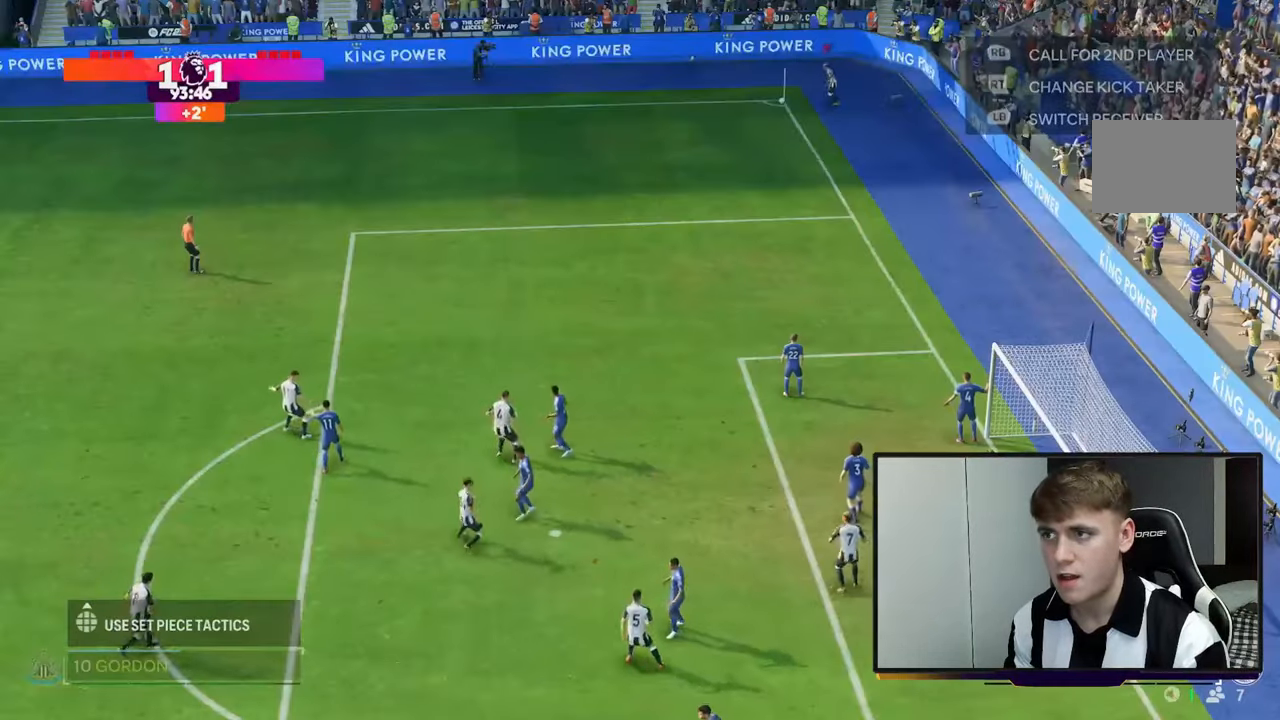
{"dt_ms": 500, "buttons": [], "left_stick": "right", "right_stick": "center", "events": [[450, "left_stick", "right"]]}
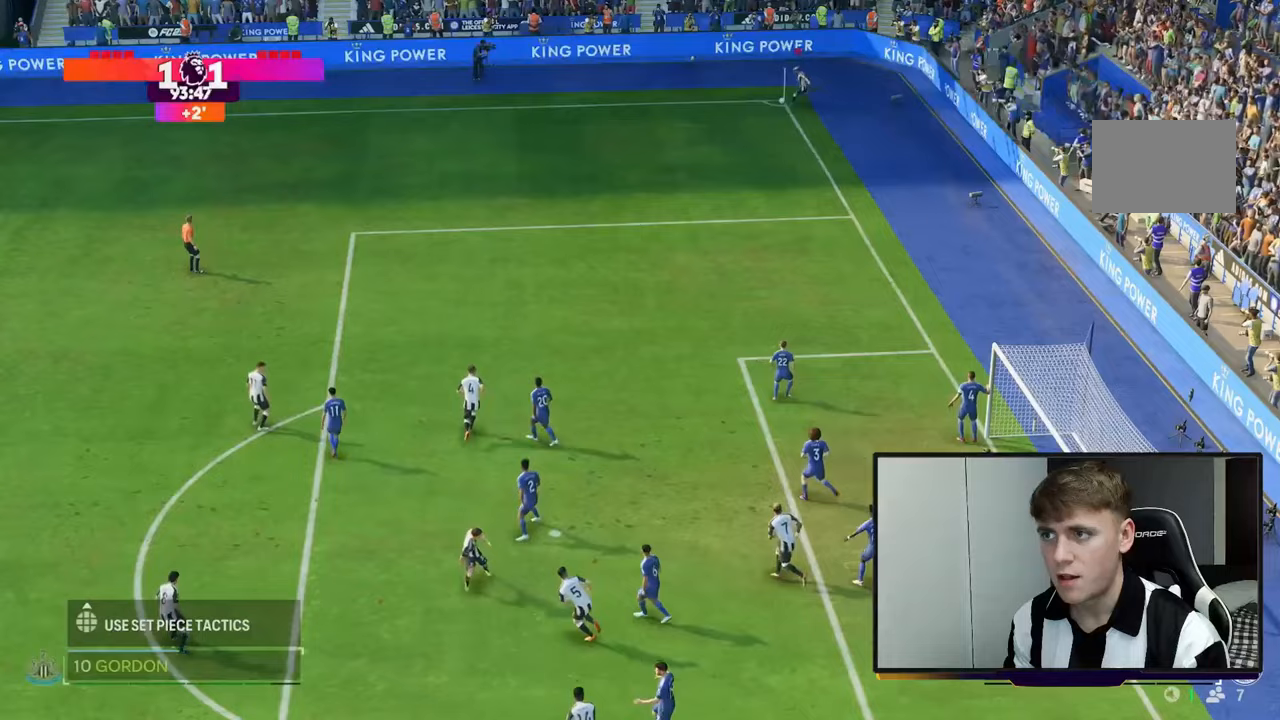
{"dt_ms": 500, "buttons": [], "left_stick": "right", "right_stick": "center", "events": [[33, "R2", "down"], [333, "R2", "up"]]}
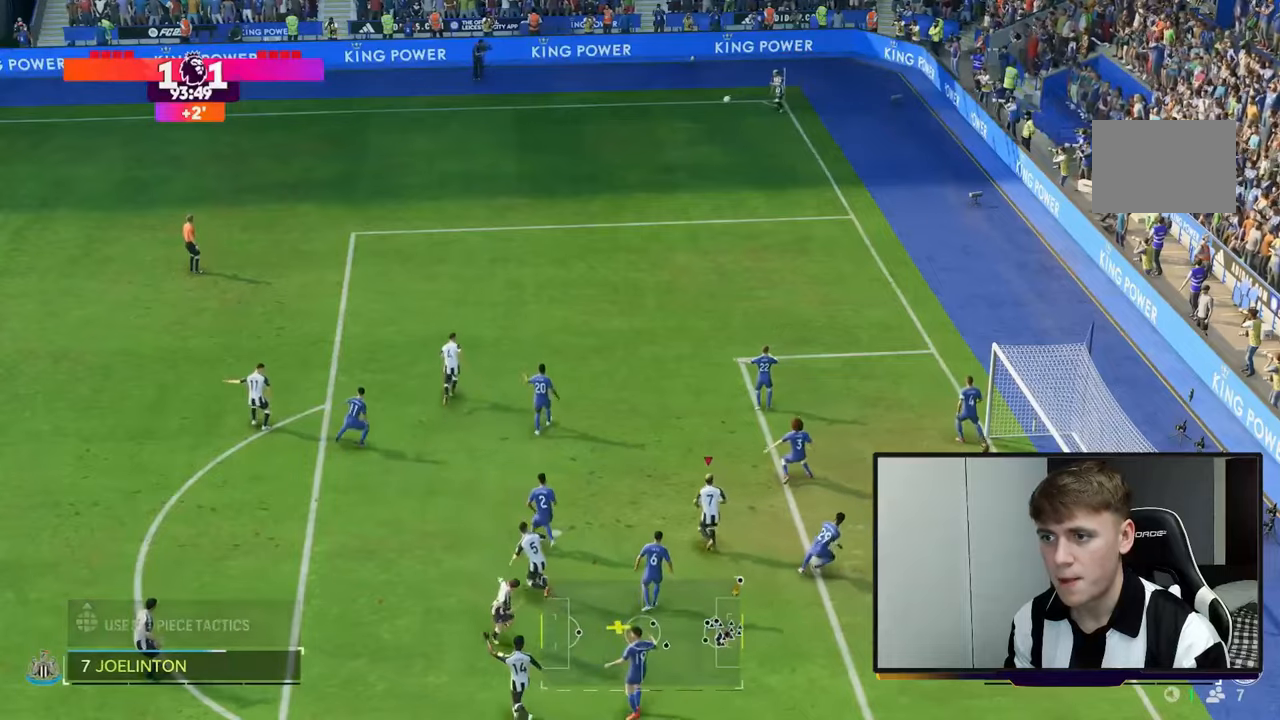
{"dt_ms": 500, "buttons": [], "left_stick": "right", "right_stick": "center", "events": []}
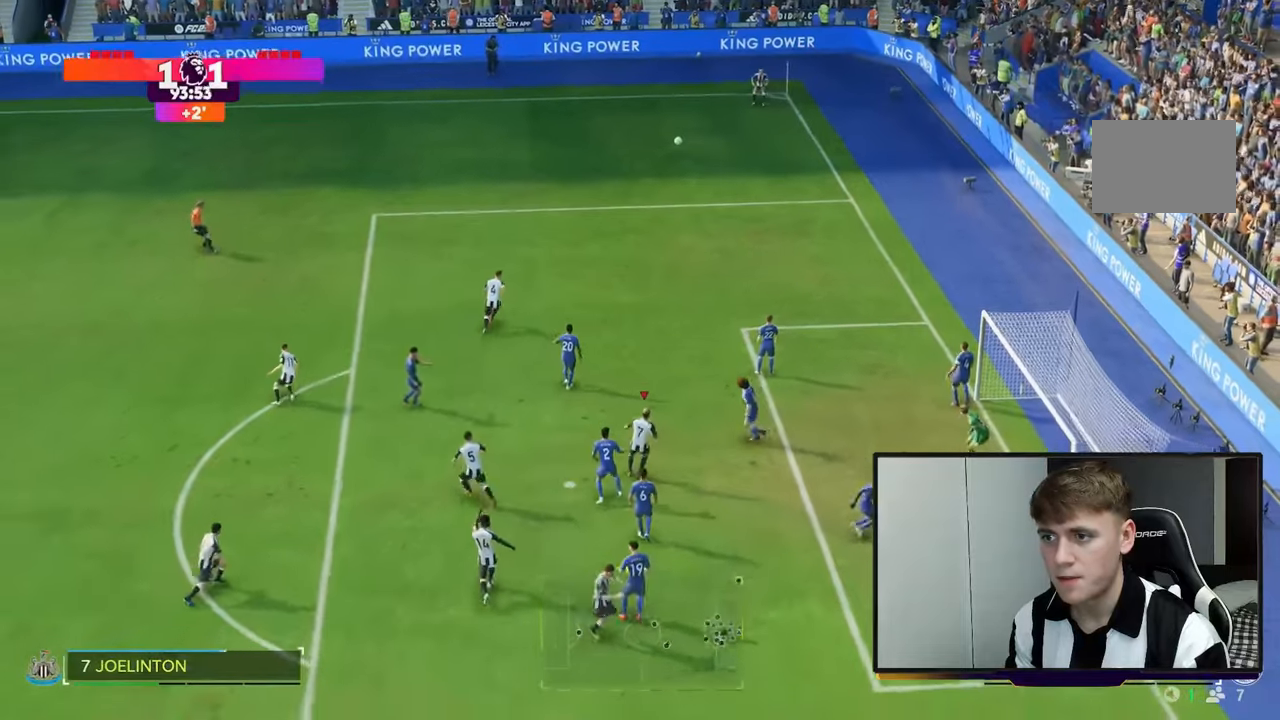
{"dt_ms": 500, "buttons": [], "left_stick": "right", "right_stick": "center", "events": []}
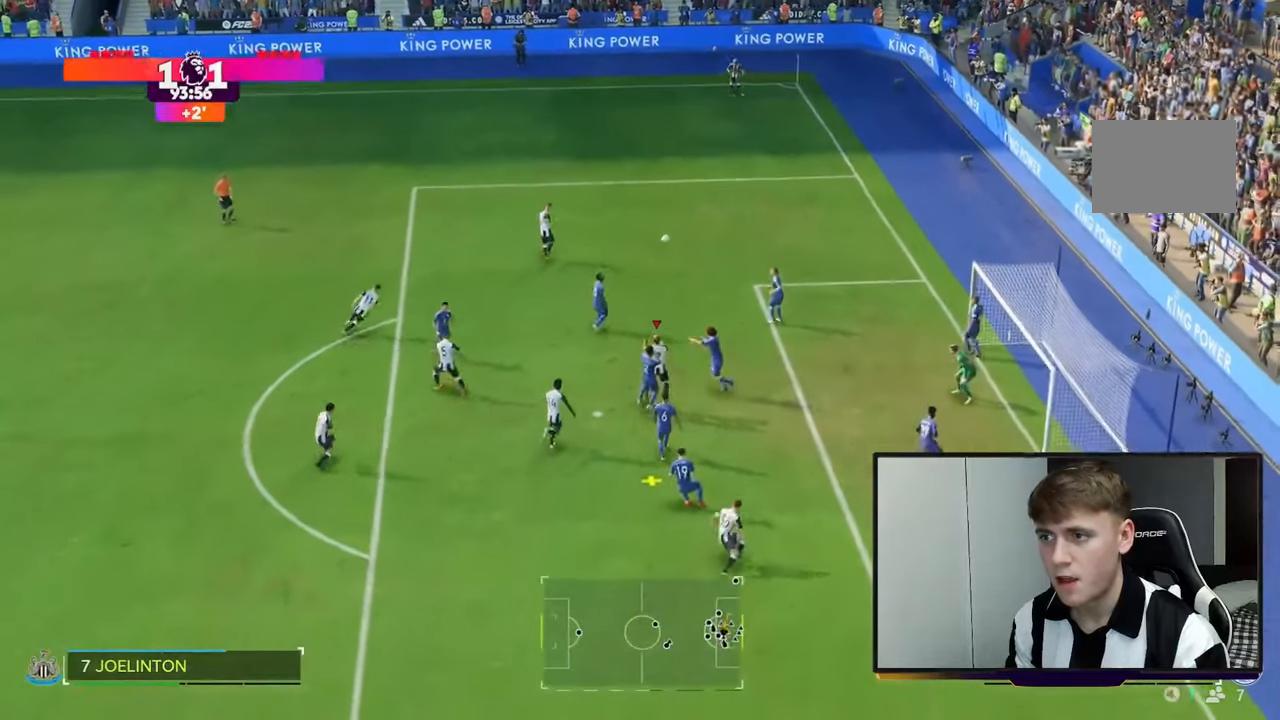
{"dt_ms": 500, "buttons": [], "left_stick": "right", "right_stick": "center", "events": []}
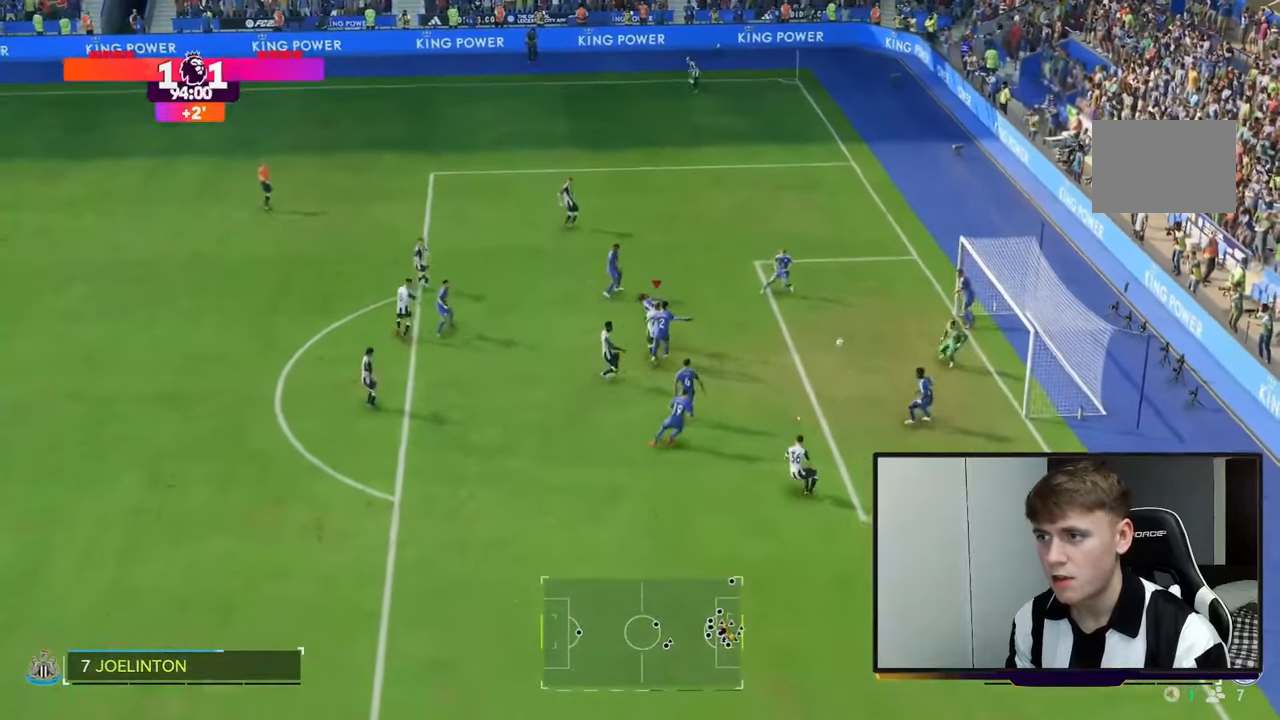
{"dt_ms": 500, "buttons": [], "left_stick": "right", "right_stick": "center", "events": []}
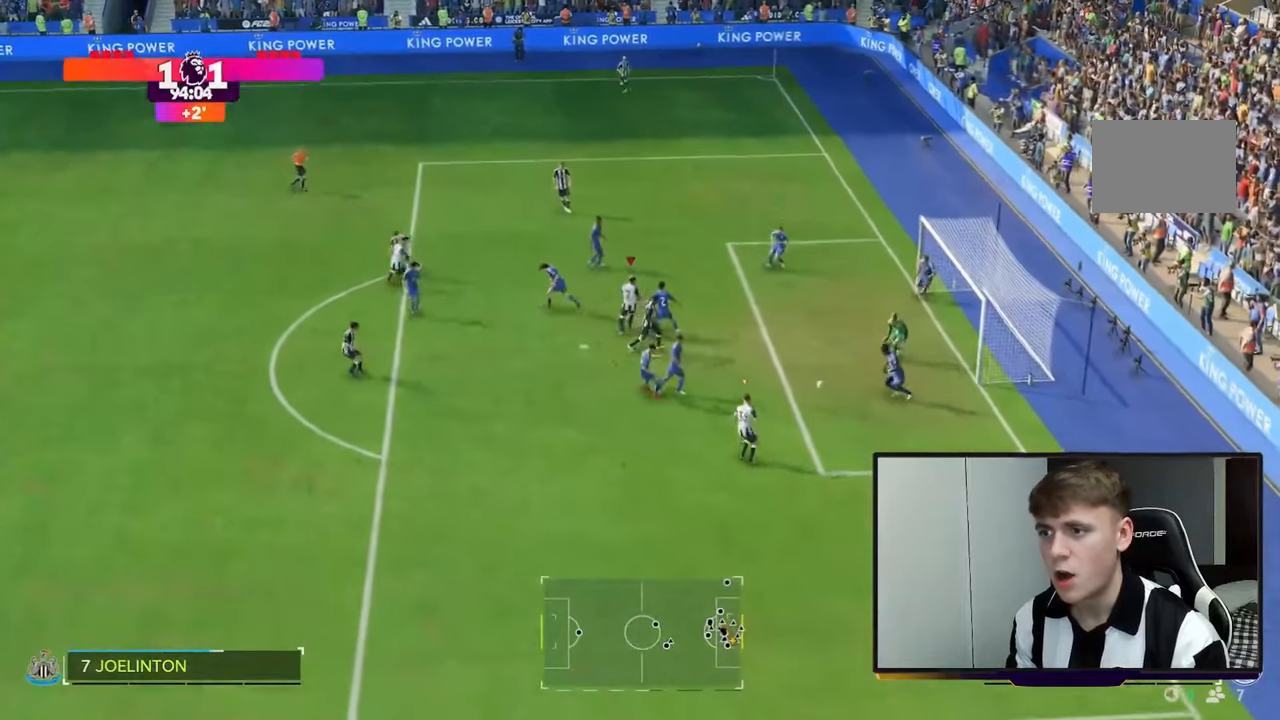
{"dt_ms": 500, "buttons": [], "left_stick": "up-right", "right_stick": "center", "events": [[217, "left_stick", "up-right"]]}
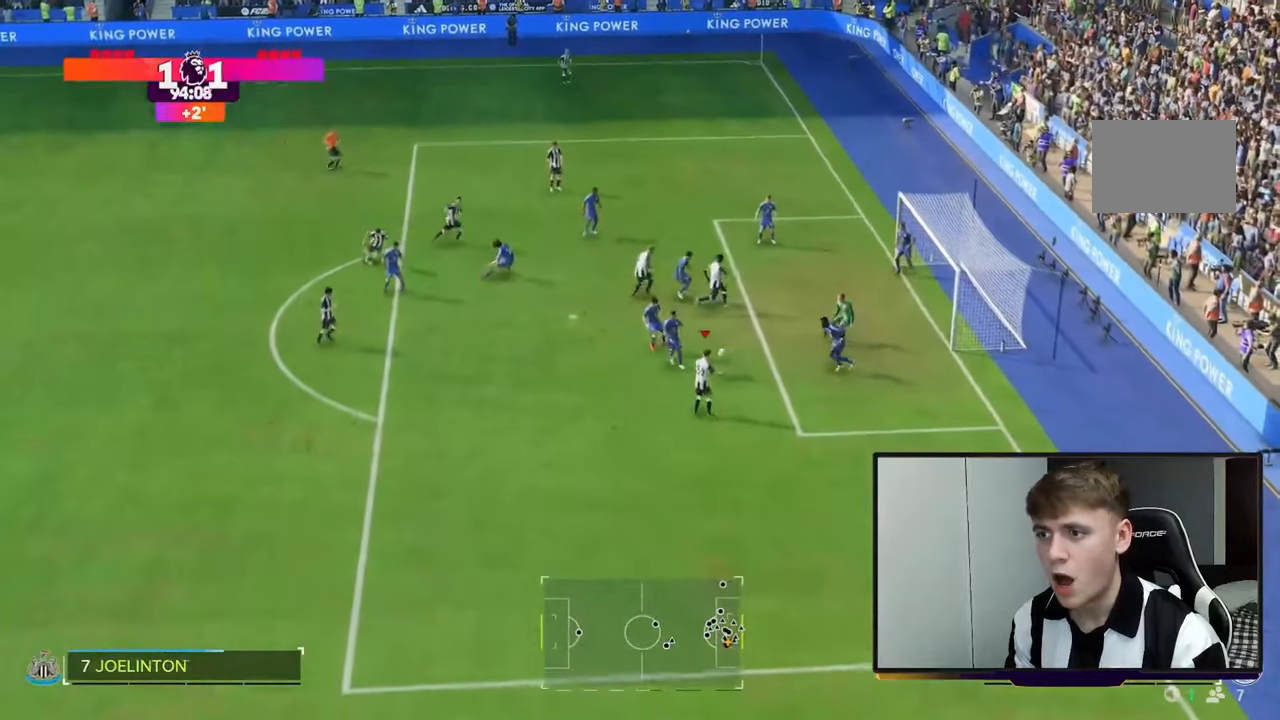
{"dt_ms": 500, "buttons": [], "left_stick": "up-right", "right_stick": "center", "events": []}
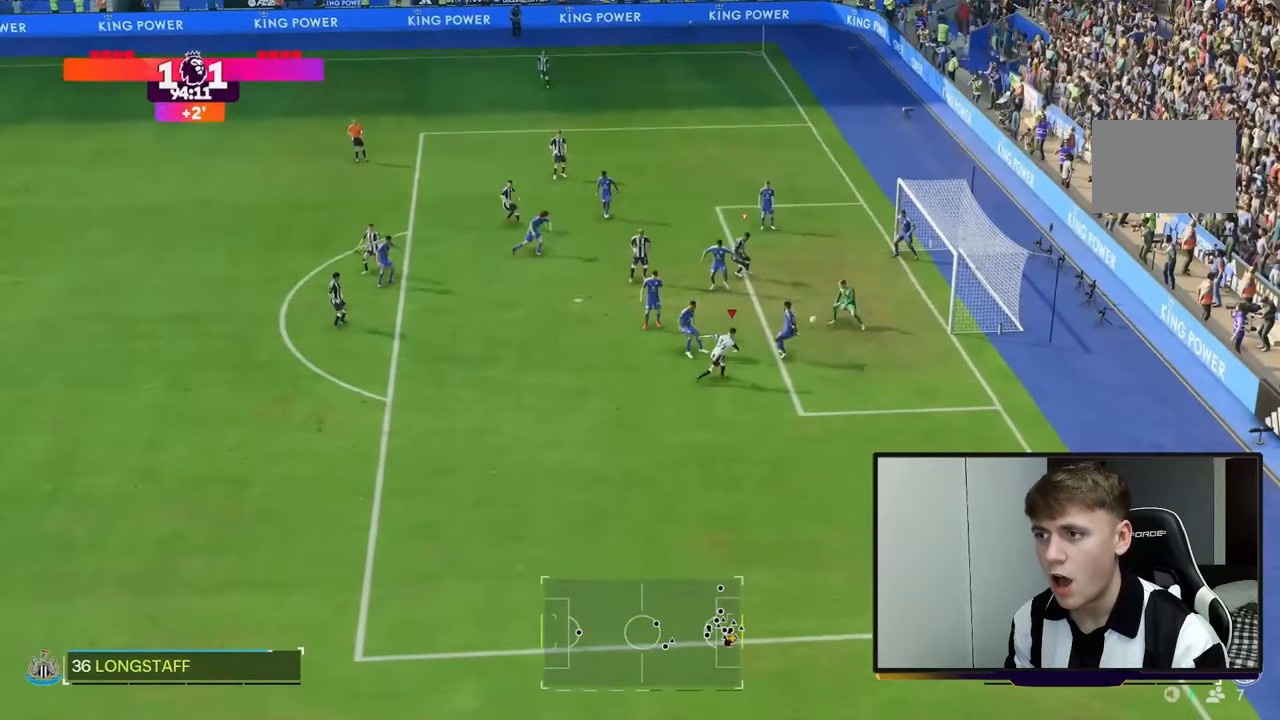
{"dt_ms": 500, "buttons": [], "left_stick": "right", "right_stick": "center", "events": [[217, "left_stick", "right"]]}
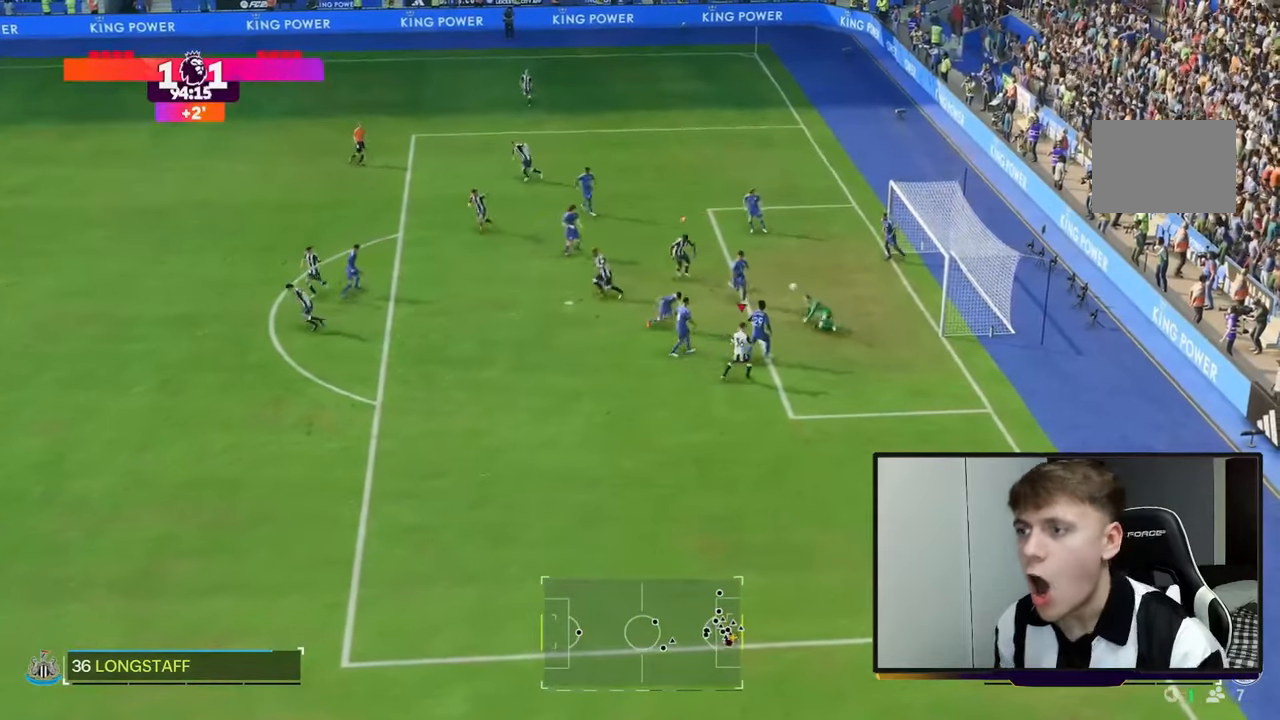
{"dt_ms": 500, "buttons": [], "left_stick": "up", "right_stick": "center", "events": [[117, "left_stick", "up-right"], [333, "left_stick", "up"]]}
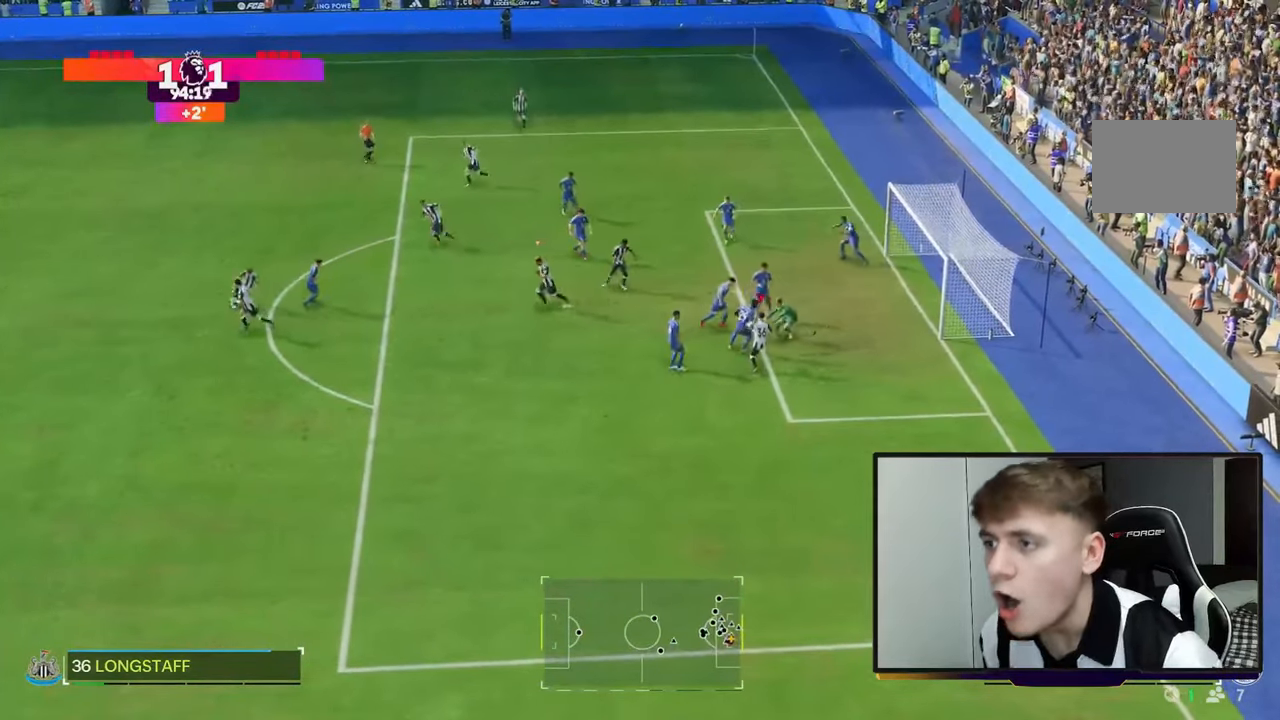
{"dt_ms": 500, "buttons": [], "left_stick": "up", "right_stick": "center", "events": []}
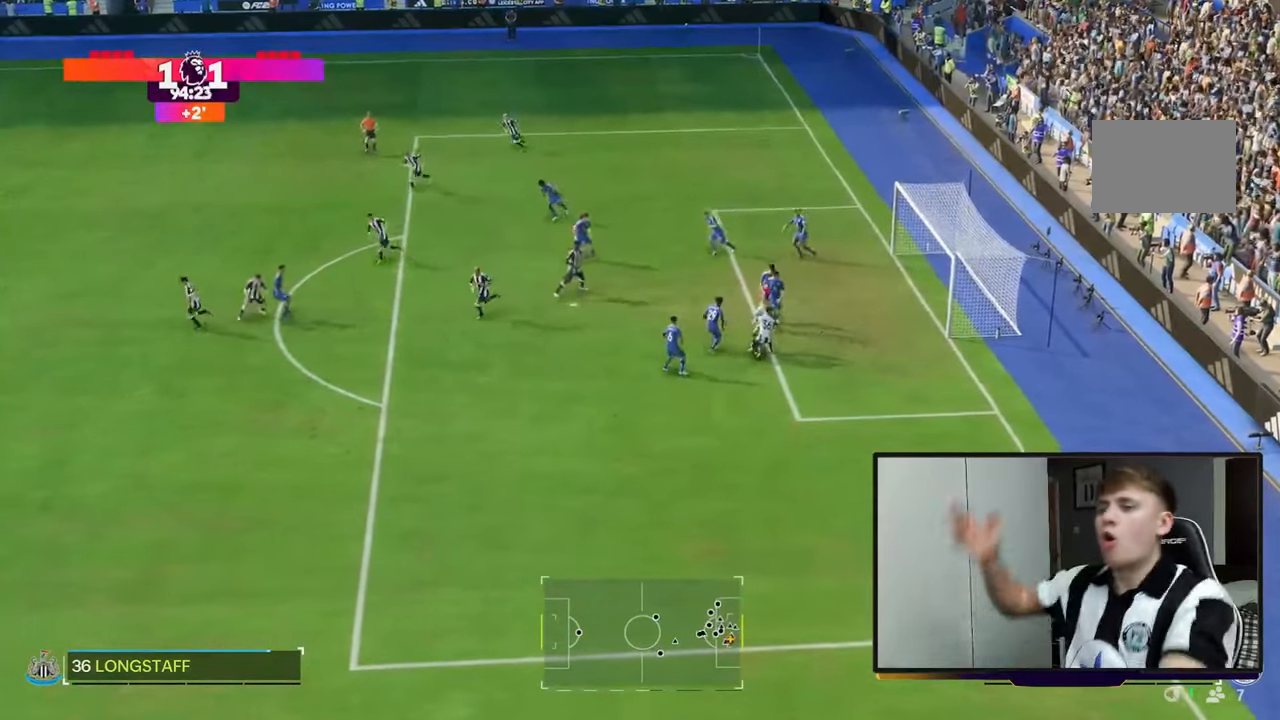
{"dt_ms": 500, "buttons": [], "left_stick": "center", "right_stick": "center", "events": [[450, "left_stick", "center"]]}